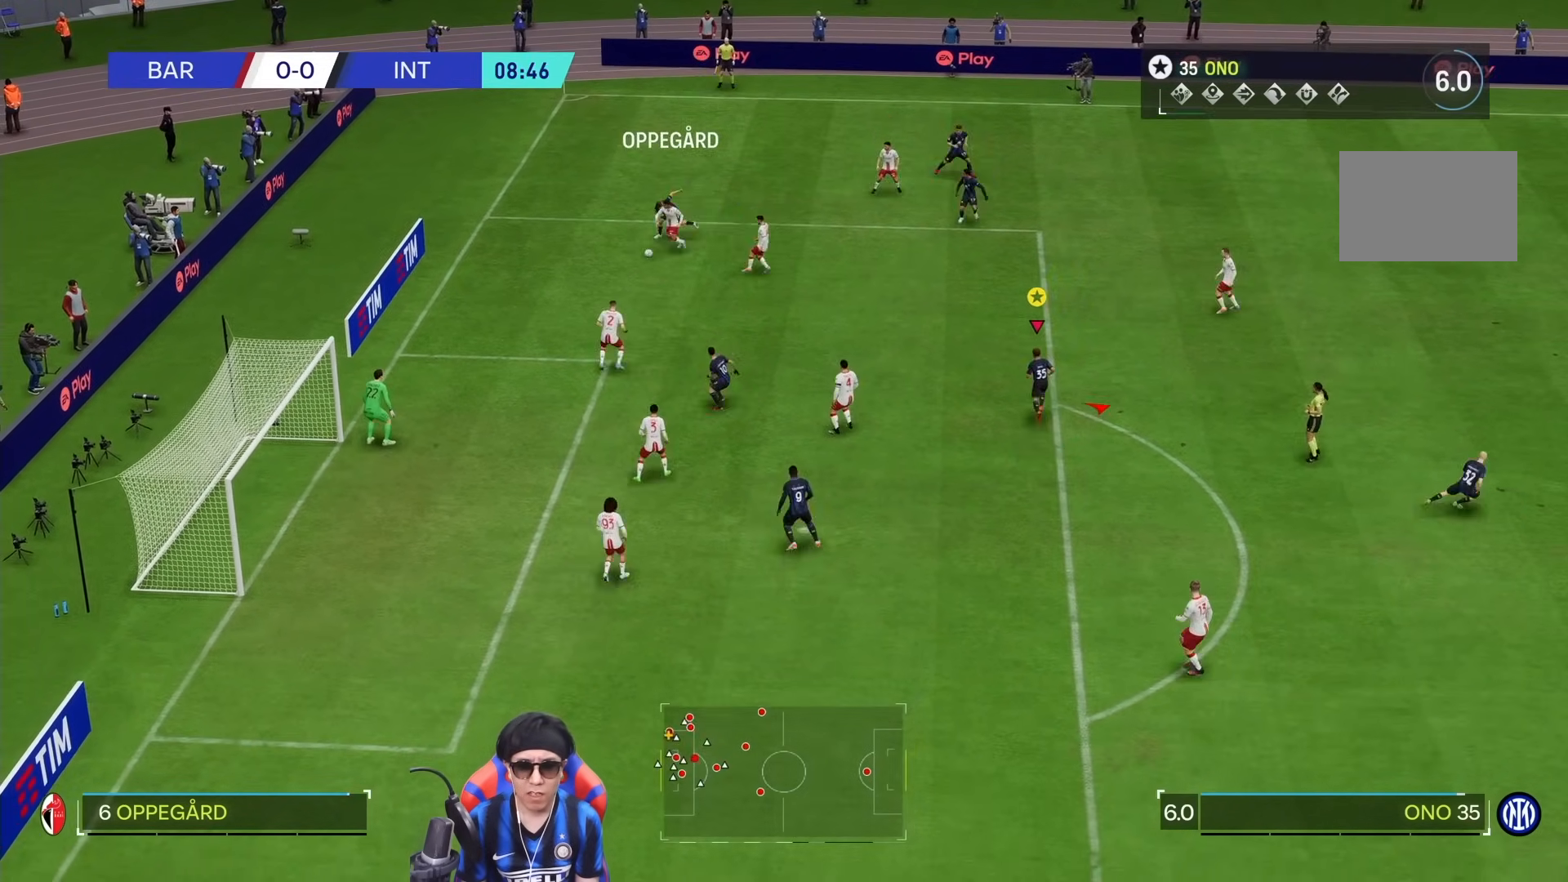
Gameplay with a controller (PlayStation layout); each line is a JSON object with the inputs held at the frame after it (dt_ms = milliseconds from this image to that frame). "events" lists button and stick changes between this image and that frame as [ms after this image, input, new state], when the widget could be followed in between. Not read: L3 R3.
{"dt_ms": 500, "buttons": [], "left_stick": "center", "right_stick": "center", "events": [[367, "left_stick", "center"]]}
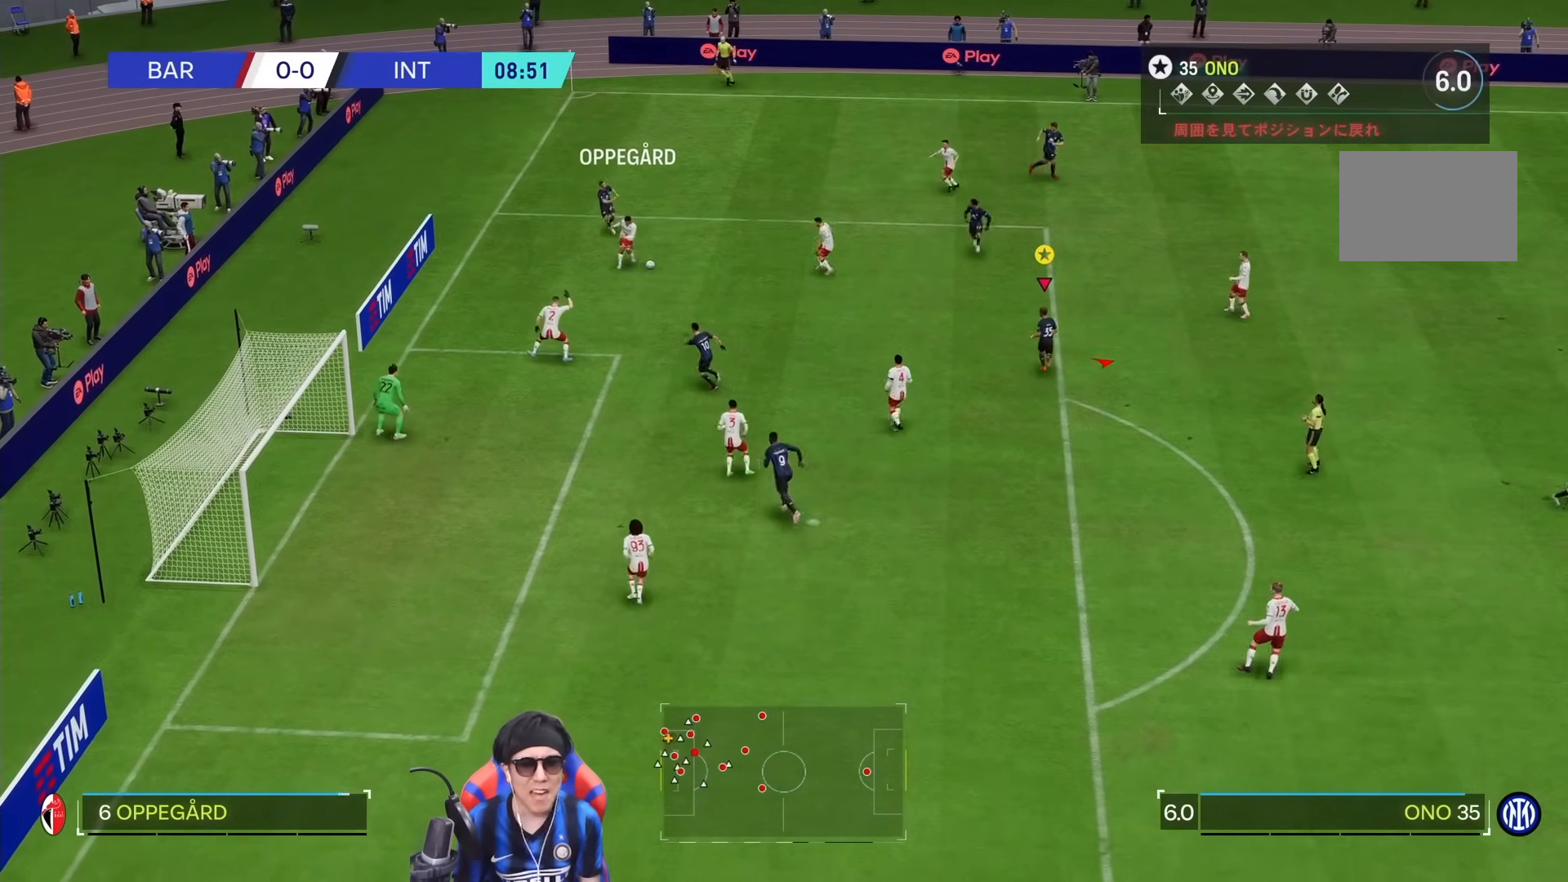
{"dt_ms": 500, "buttons": [], "left_stick": "down-right", "right_stick": "center", "events": [[500, "left_stick", "down-right"]]}
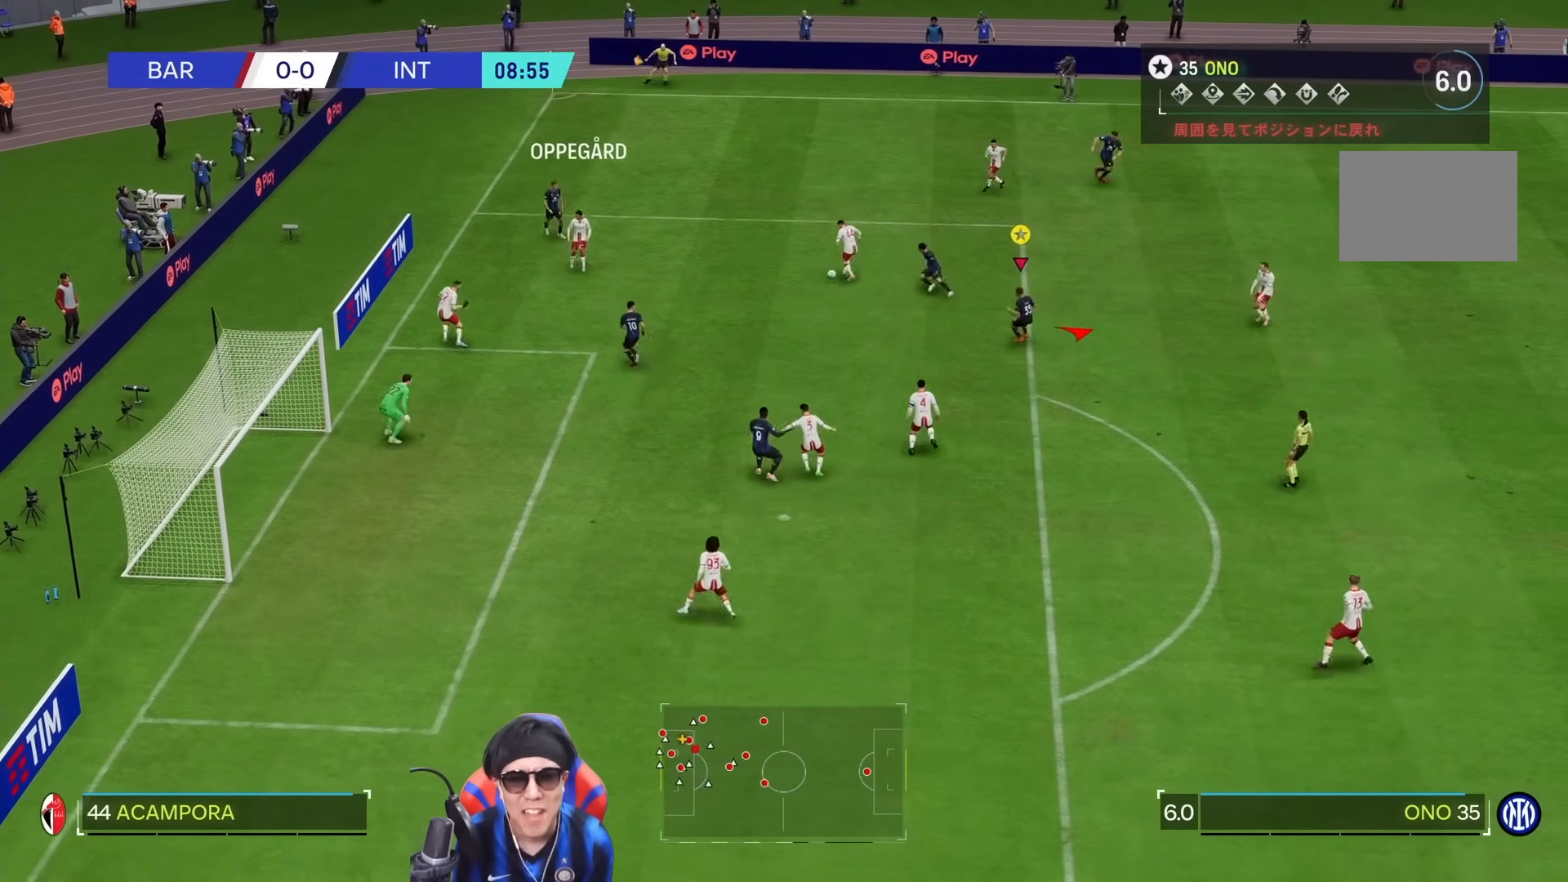
{"dt_ms": 500, "buttons": ["R1"], "left_stick": "down-left", "right_stick": "center", "events": [[317, "R1", "down"], [317, "left_stick", "down-left"]]}
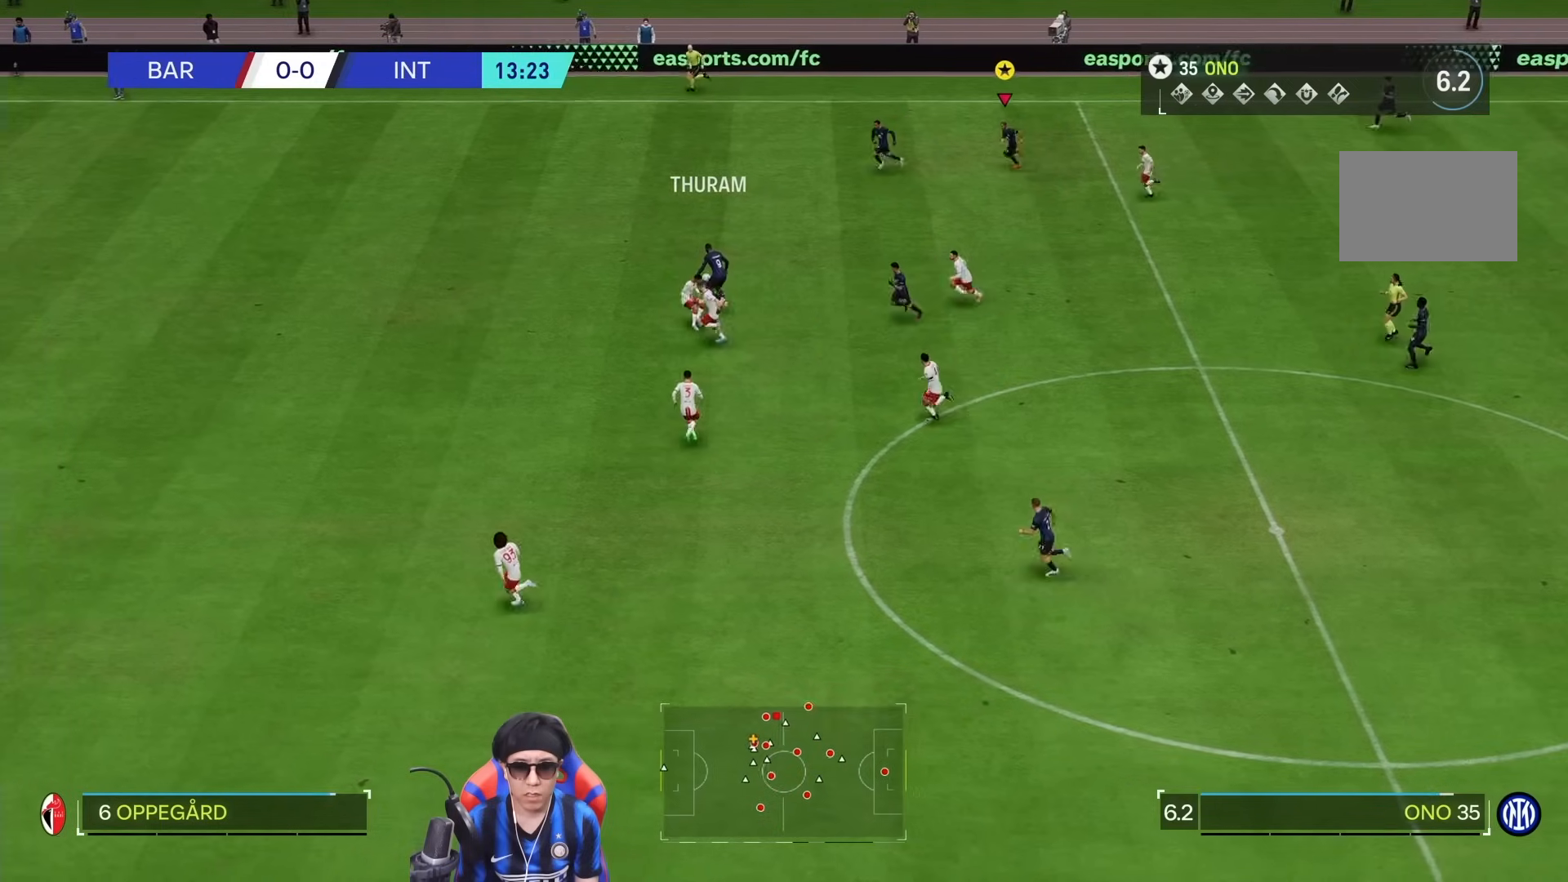
{"dt_ms": 500, "buttons": ["R1"], "left_stick": "down-left", "right_stick": "center", "events": []}
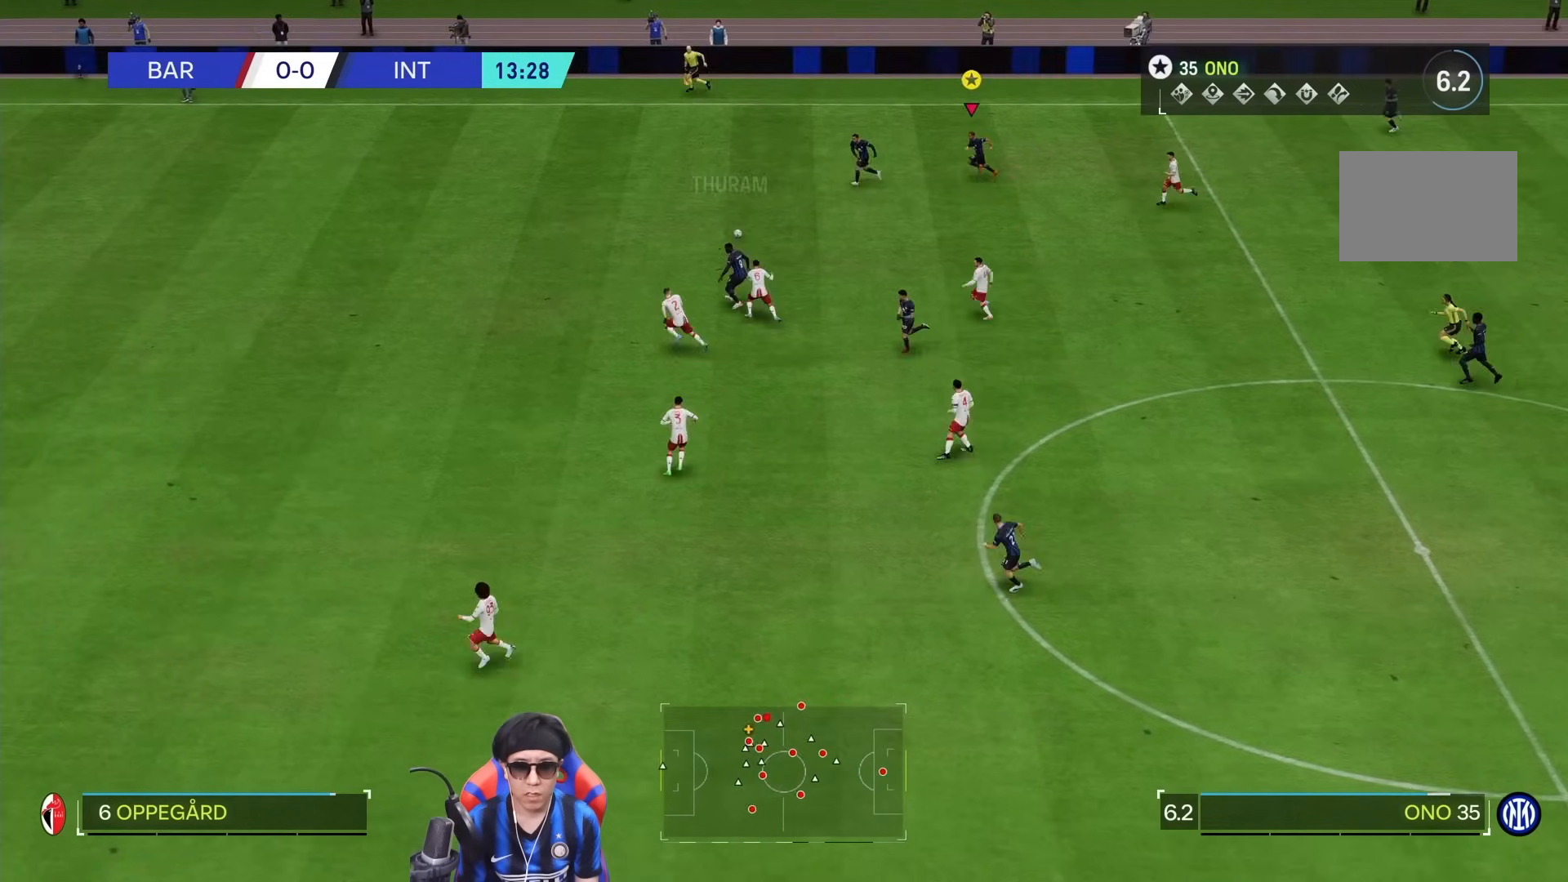
{"dt_ms": 500, "buttons": ["R1"], "left_stick": "left", "right_stick": "center", "events": [[333, "left_stick", "left"]]}
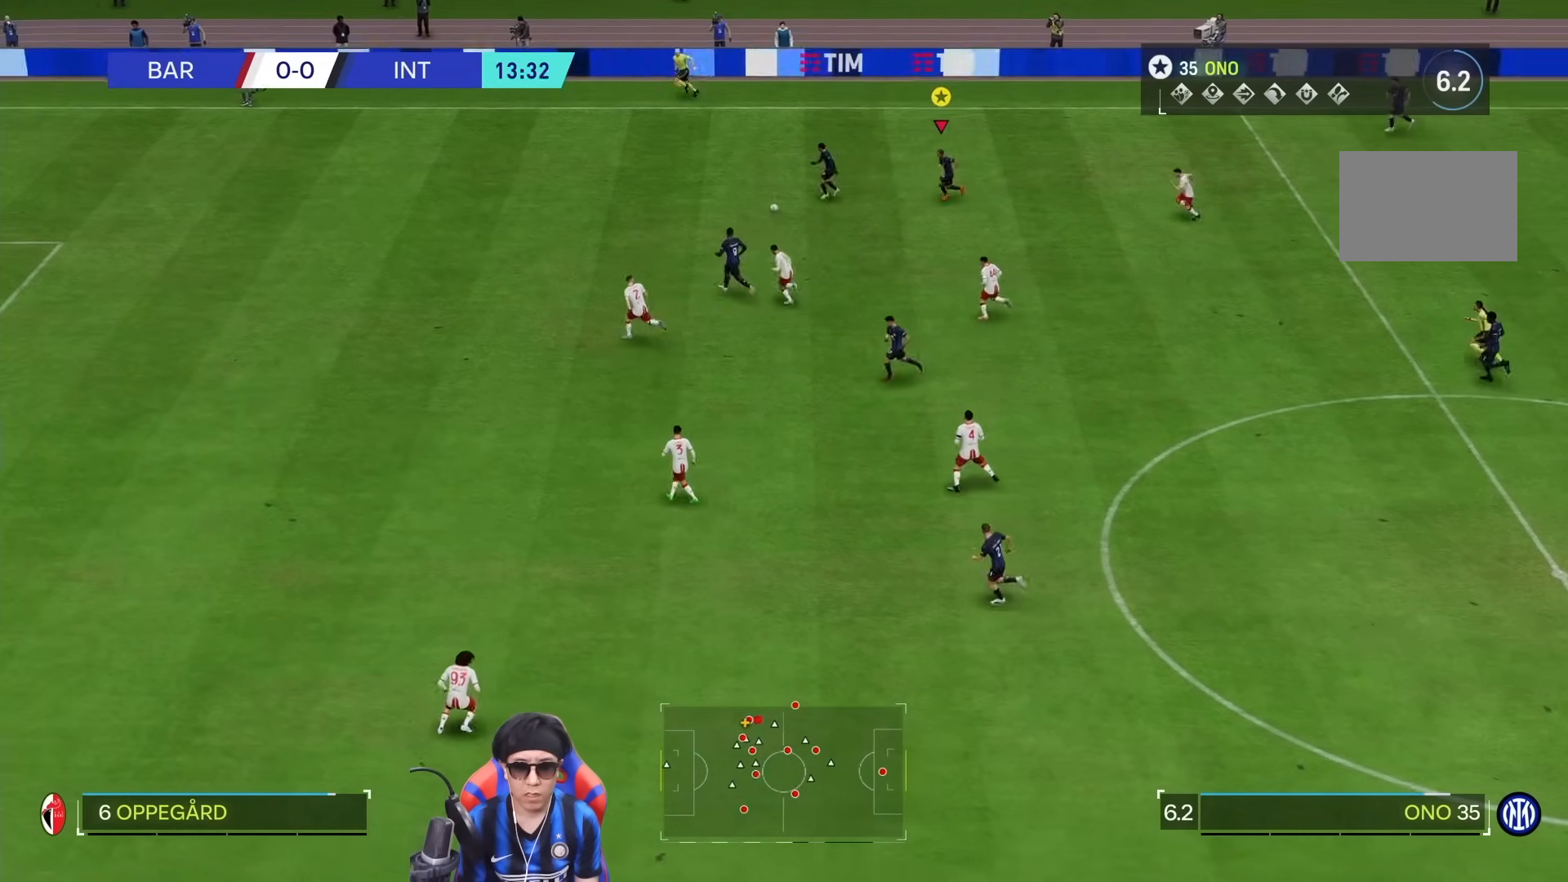
{"dt_ms": 500, "buttons": ["R1"], "left_stick": "left", "right_stick": "center", "events": []}
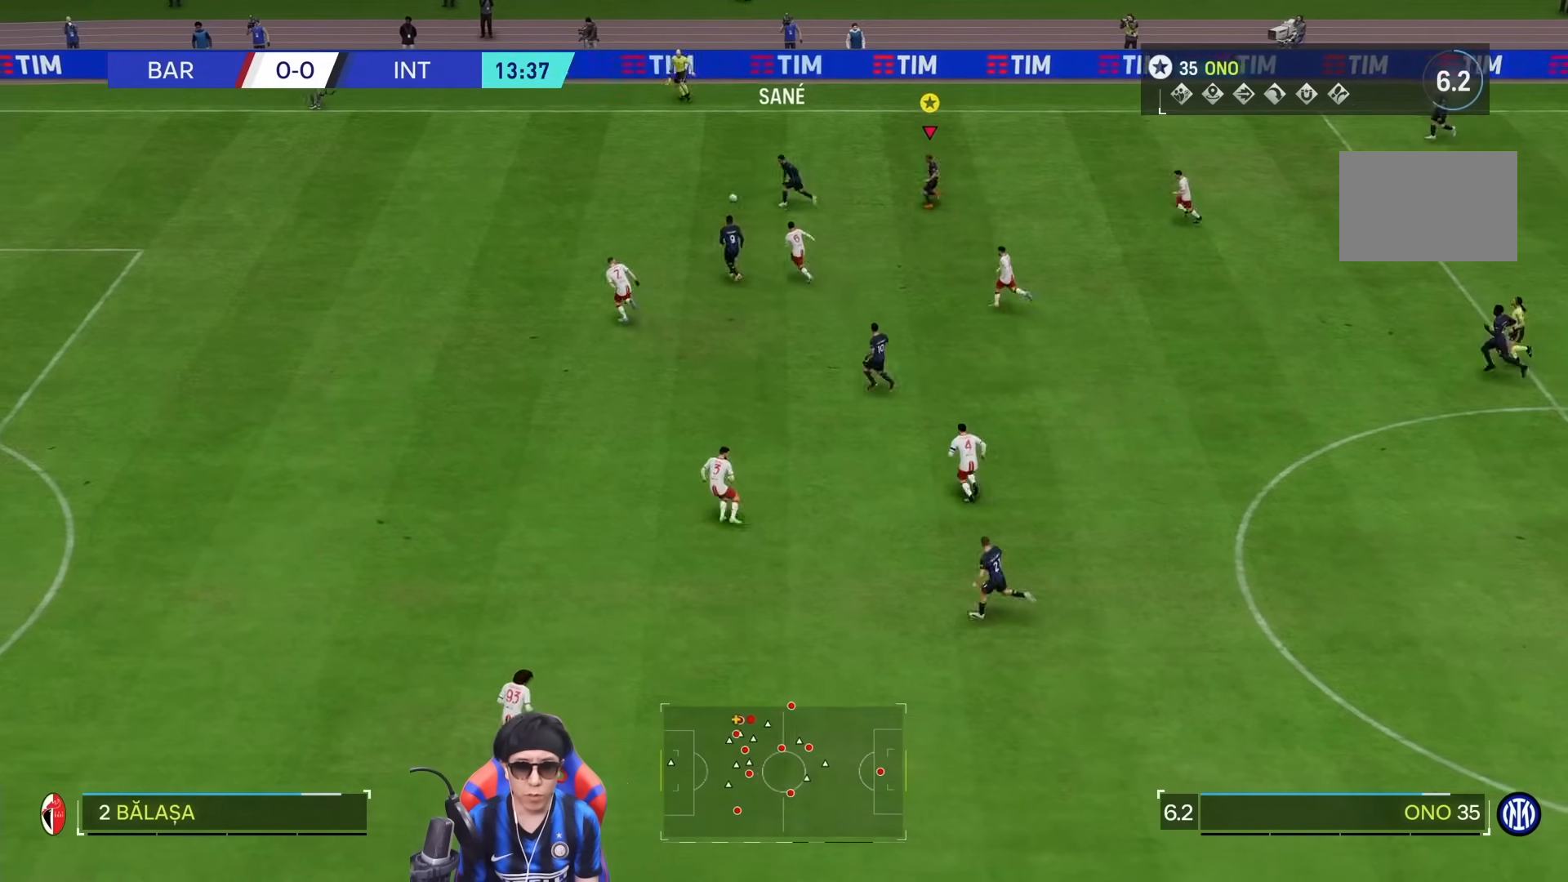
{"dt_ms": 500, "buttons": ["R1"], "left_stick": "left", "right_stick": "center", "events": []}
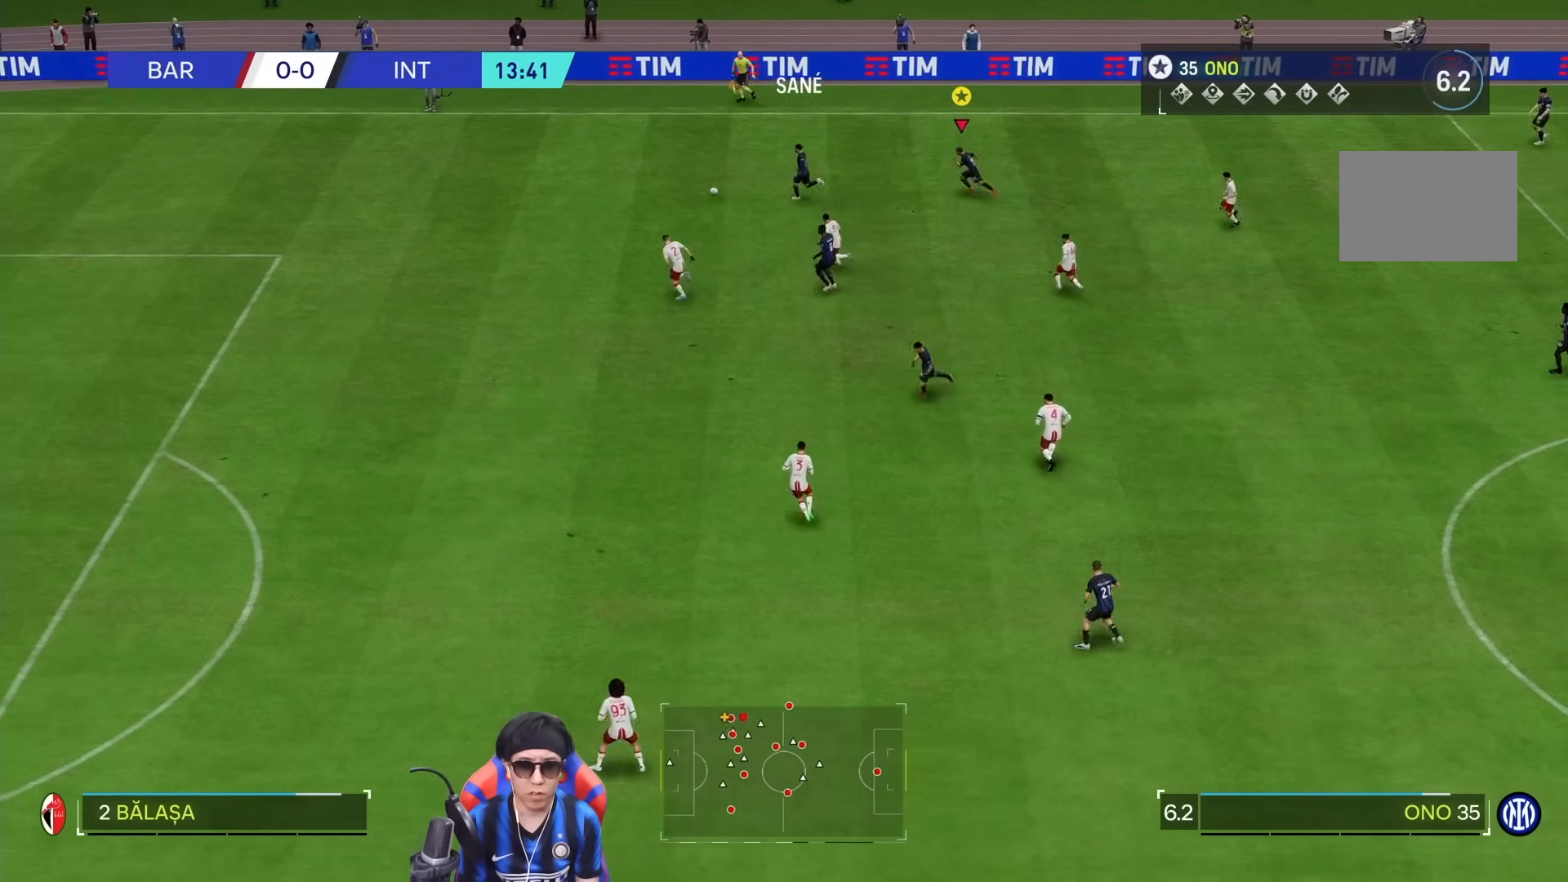
{"dt_ms": 500, "buttons": [], "left_stick": "down-left", "right_stick": "center", "events": [[100, "R1", "up"], [217, "left_stick", "down-left"]]}
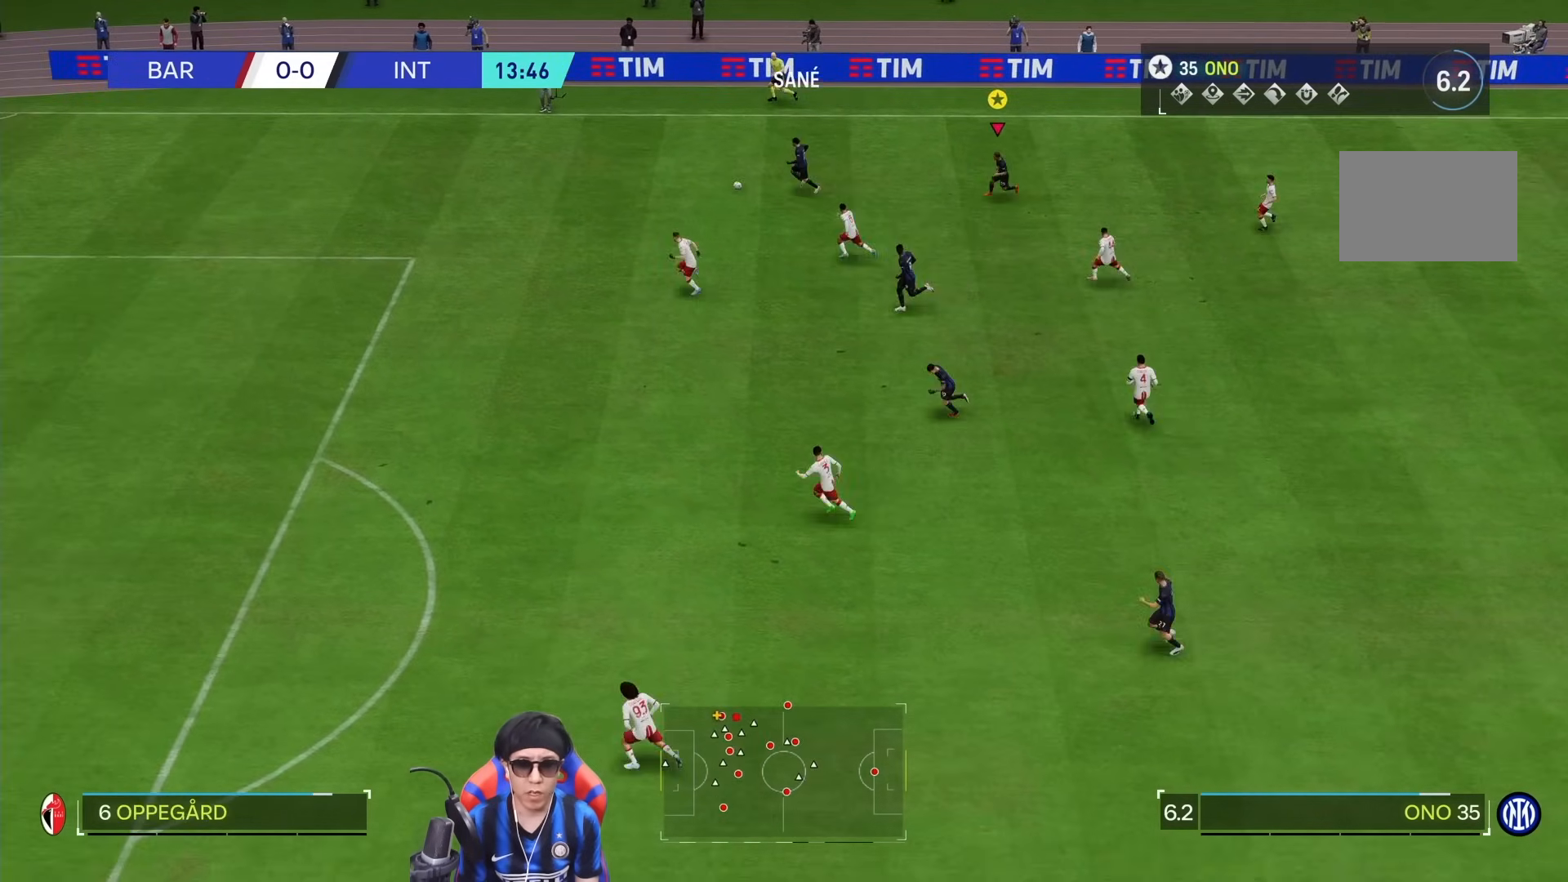
{"dt_ms": 500, "buttons": ["R1"], "left_stick": "down-left", "right_stick": "center", "events": [[333, "R1", "down"]]}
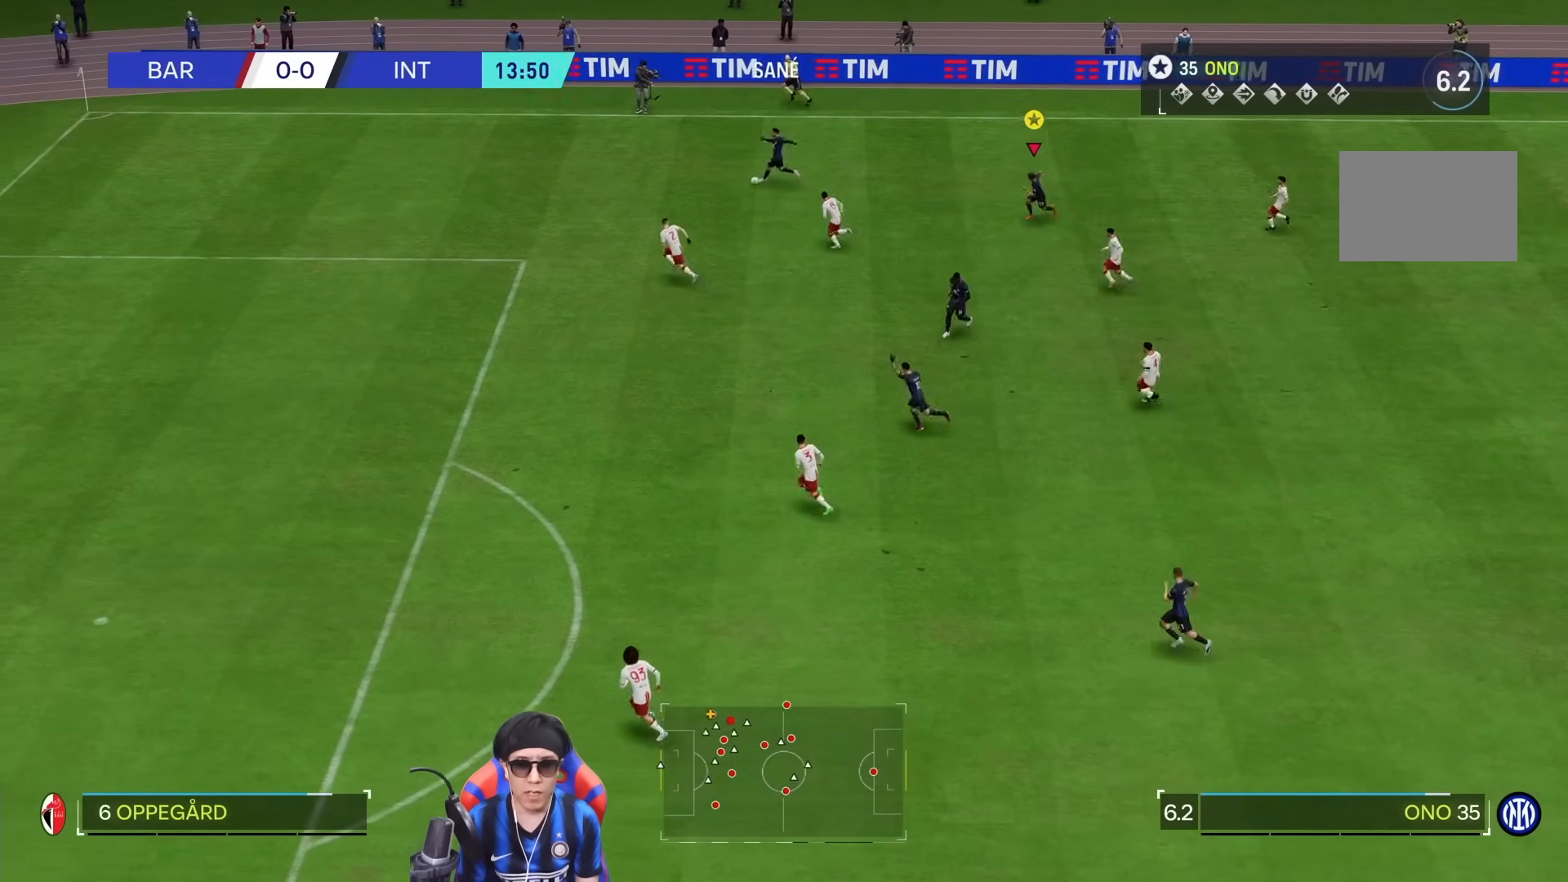
{"dt_ms": 500, "buttons": ["R1"], "left_stick": "down-left", "right_stick": "center", "events": []}
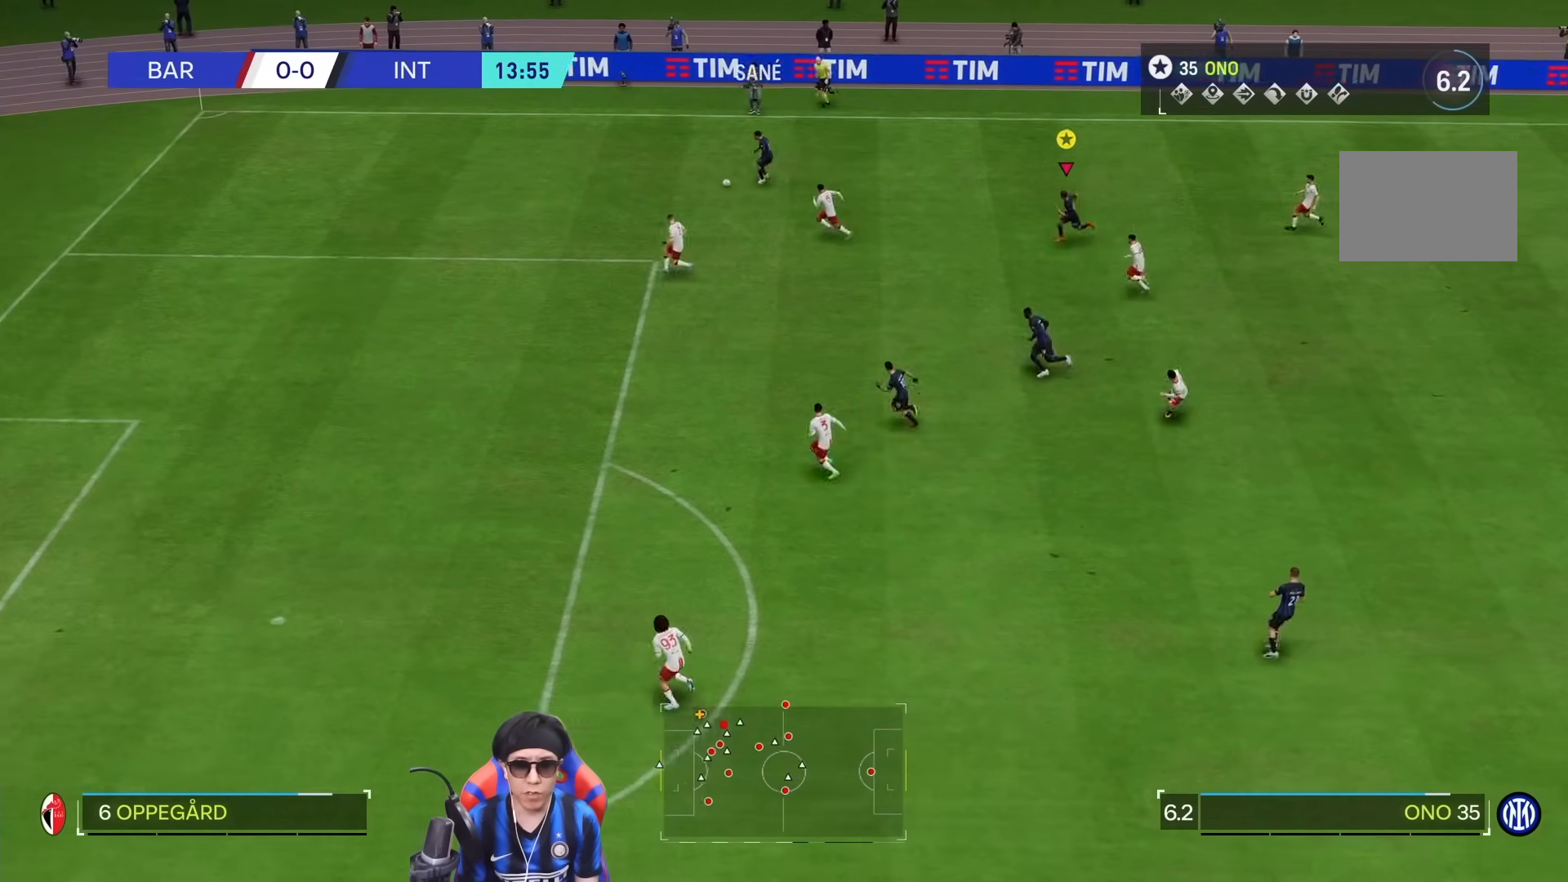
{"dt_ms": 500, "buttons": [], "left_stick": "left", "right_stick": "center", "events": [[133, "R1", "up"], [133, "left_stick", "left"]]}
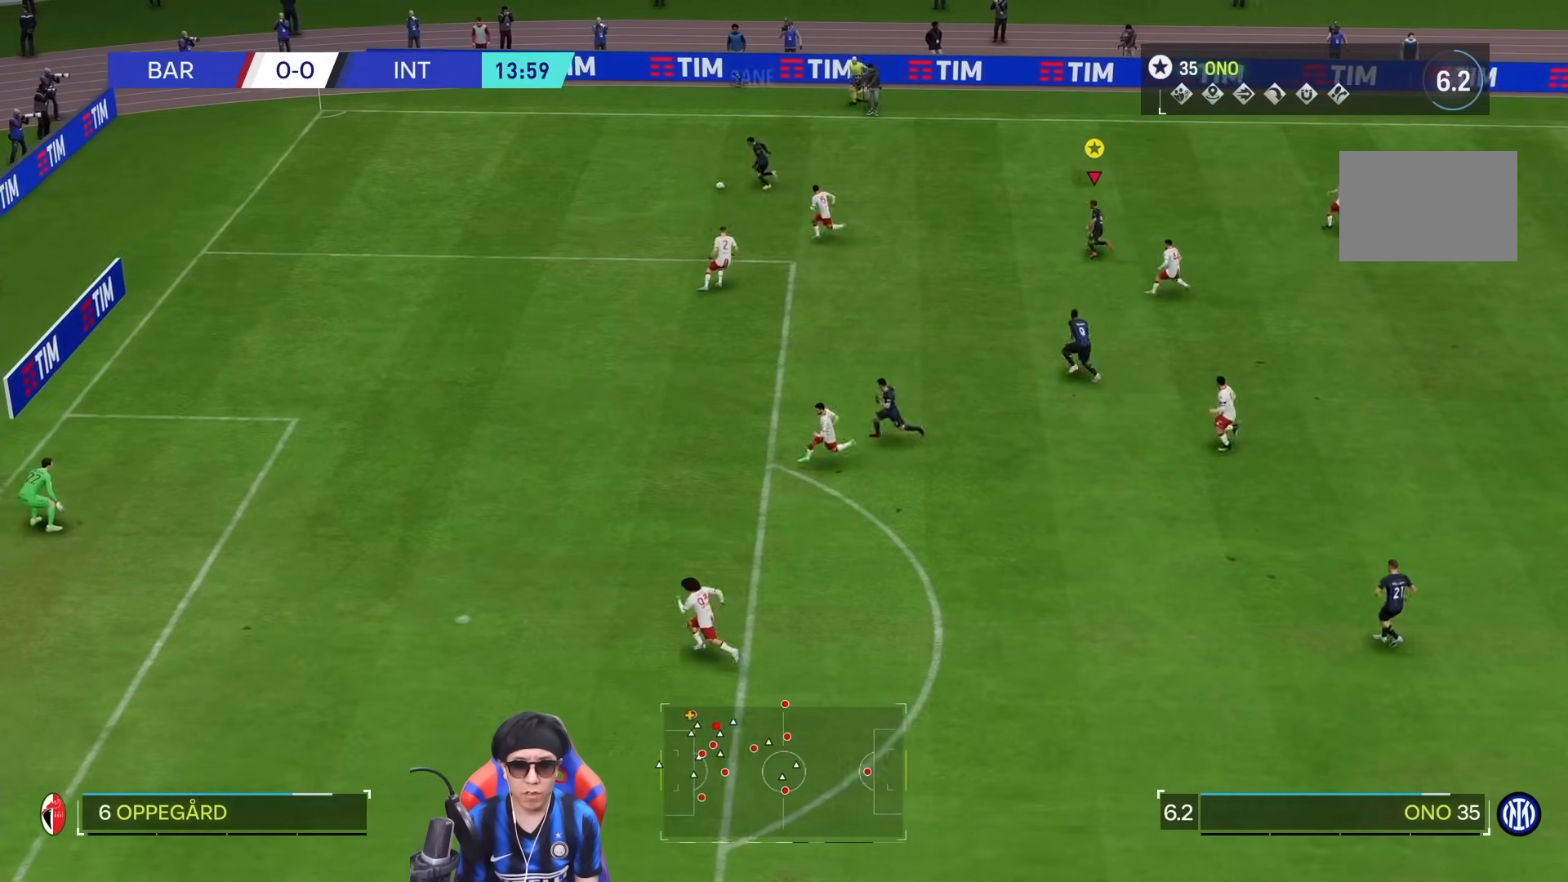
{"dt_ms": 500, "buttons": [], "left_stick": "down-left", "right_stick": "center", "events": [[67, "left_stick", "down-left"]]}
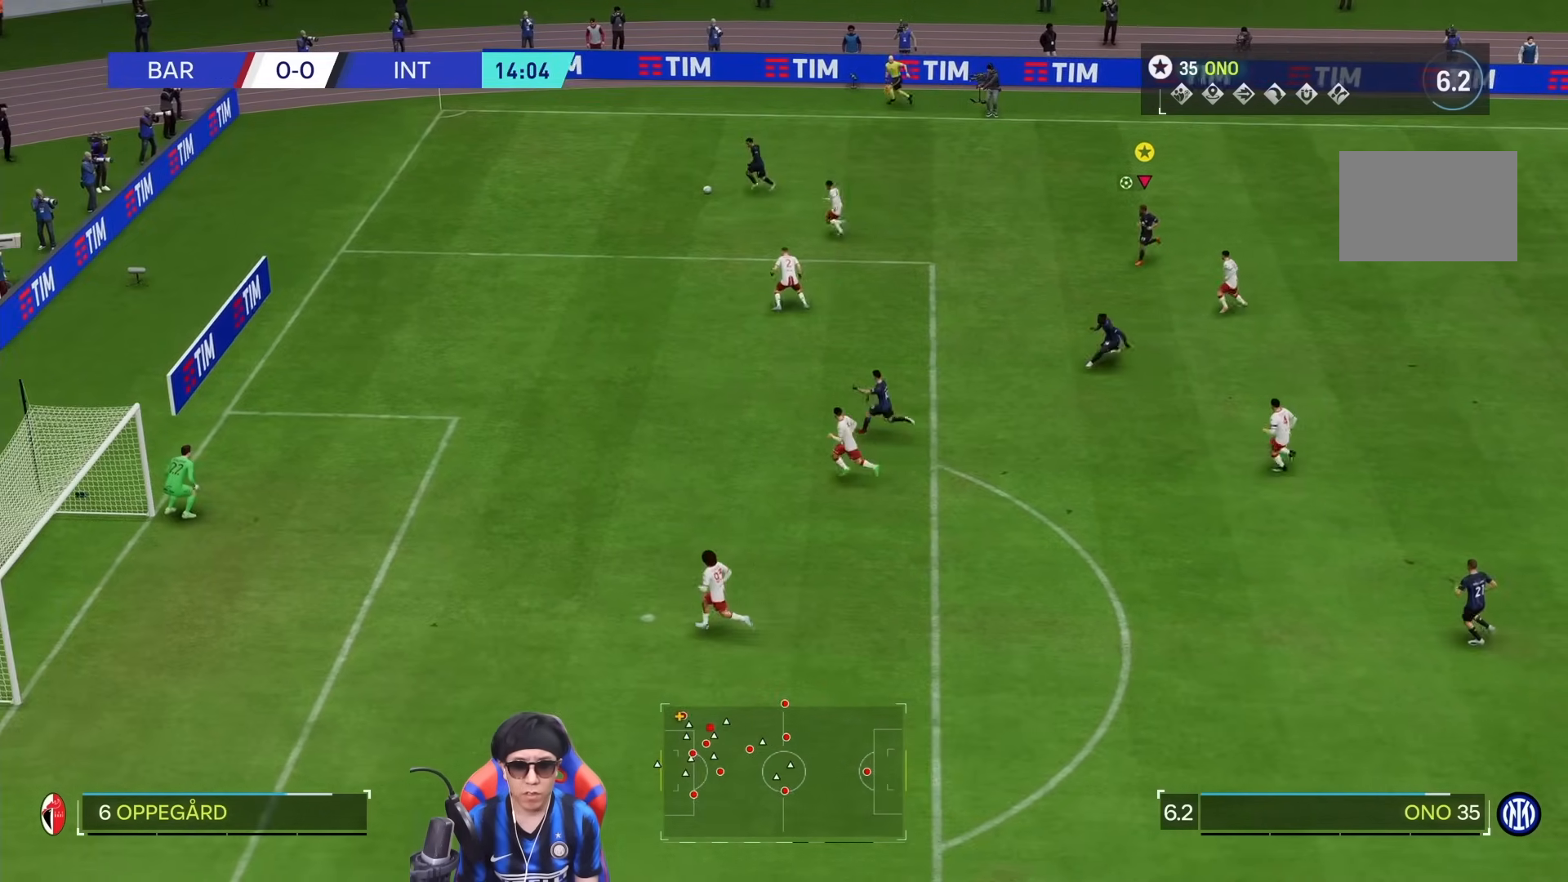
{"dt_ms": 500, "buttons": [], "left_stick": "up-left", "right_stick": "center", "events": [[200, "left_stick", "left"], [467, "left_stick", "up-left"]]}
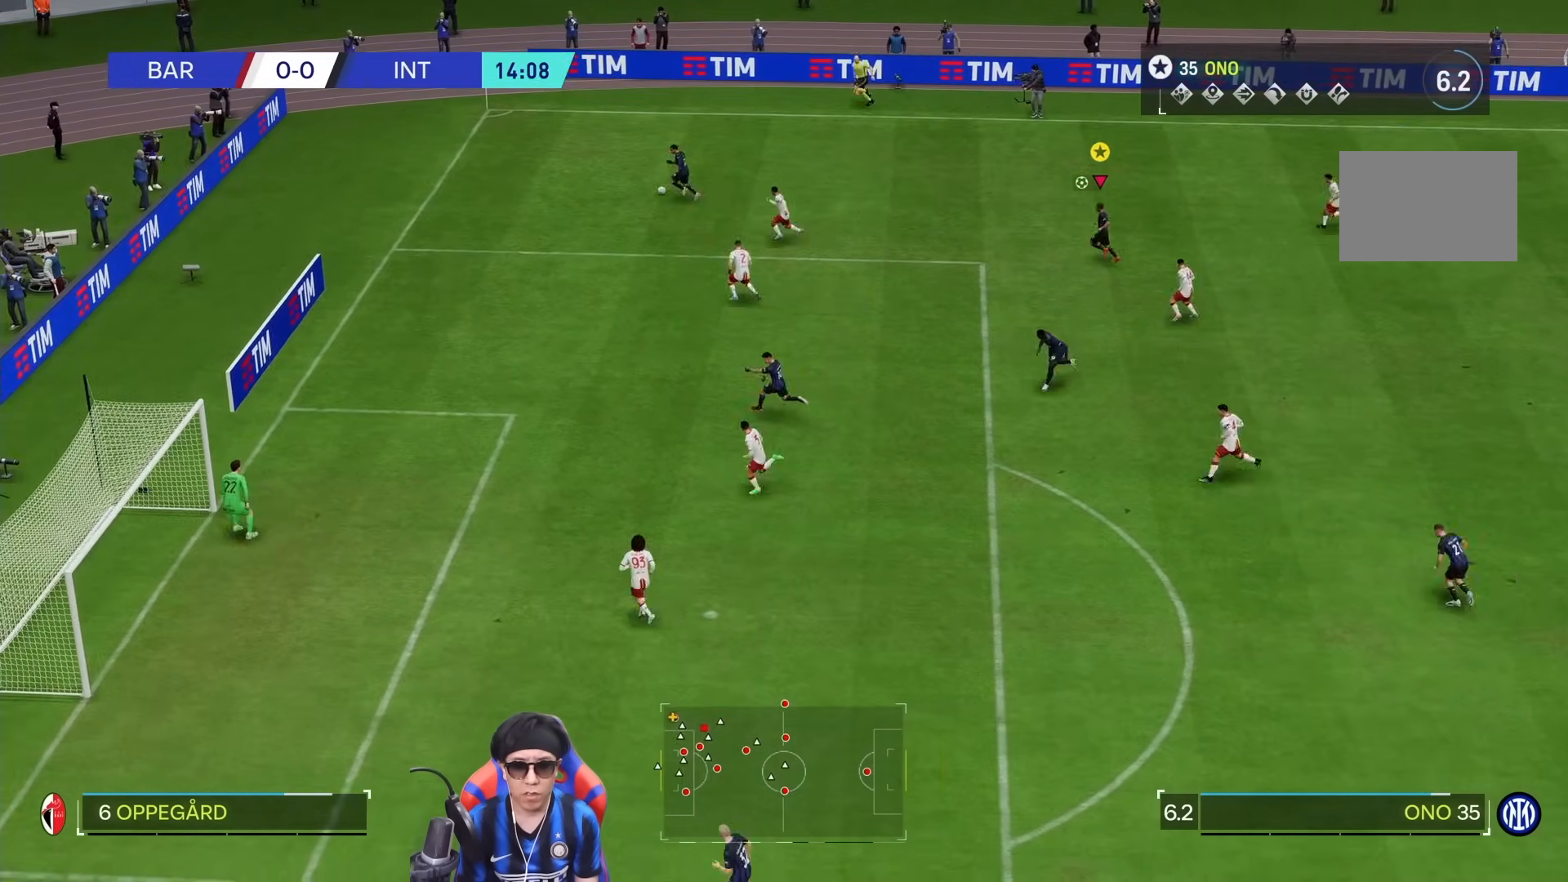
{"dt_ms": 500, "buttons": [], "left_stick": "up-left", "right_stick": "center", "events": []}
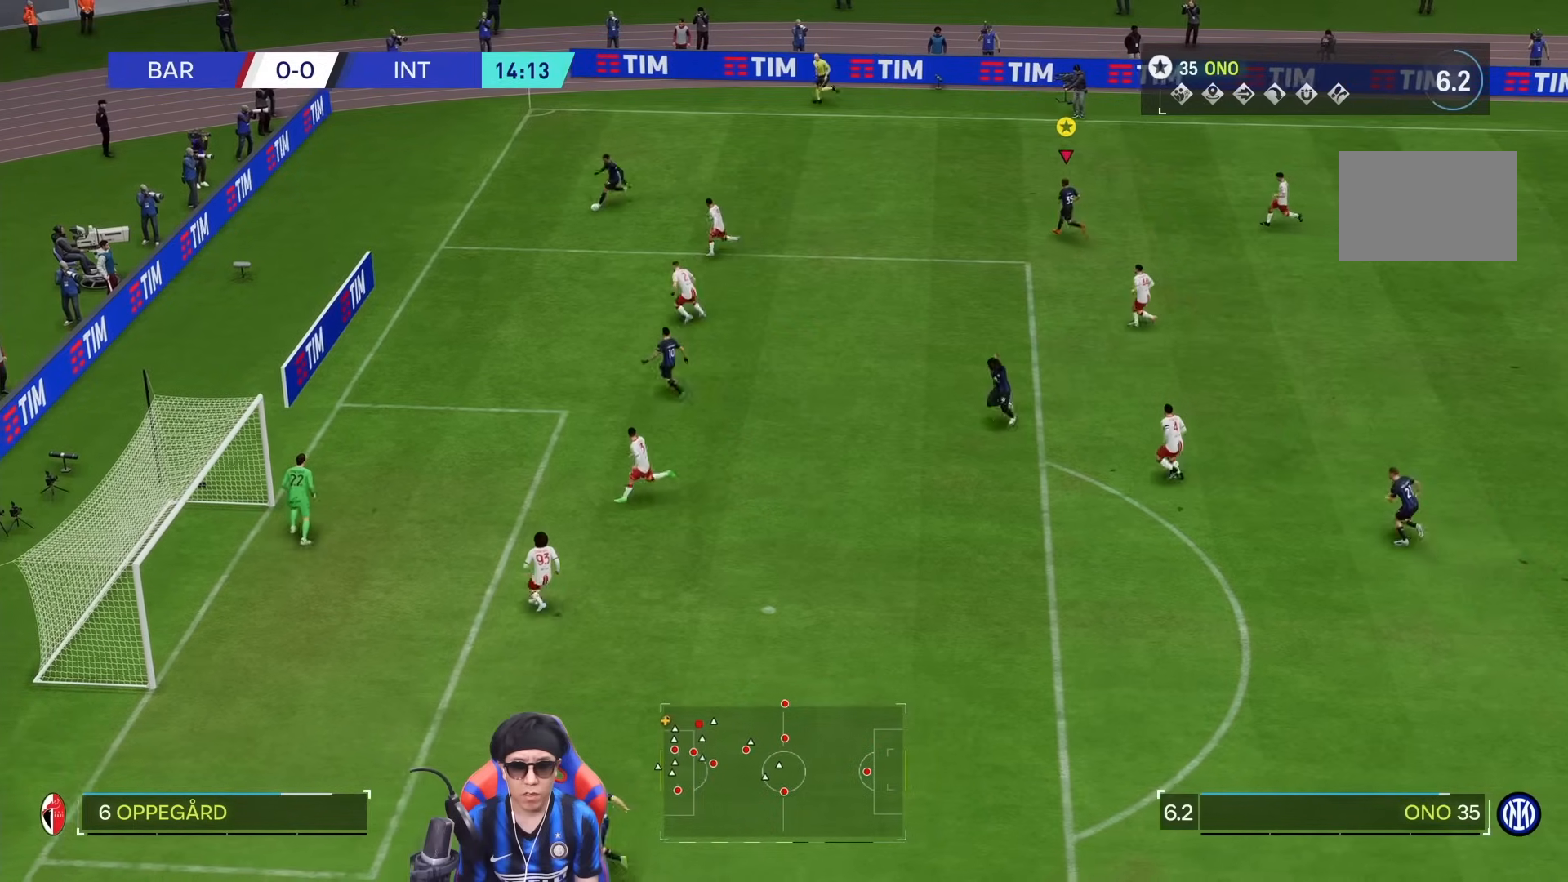
{"dt_ms": 1000, "buttons": [], "left_stick": "down", "right_stick": "center", "events": [[83, "left_stick", "left"], [250, "left_stick", "down-left"], [950, "left_stick", "down"]]}
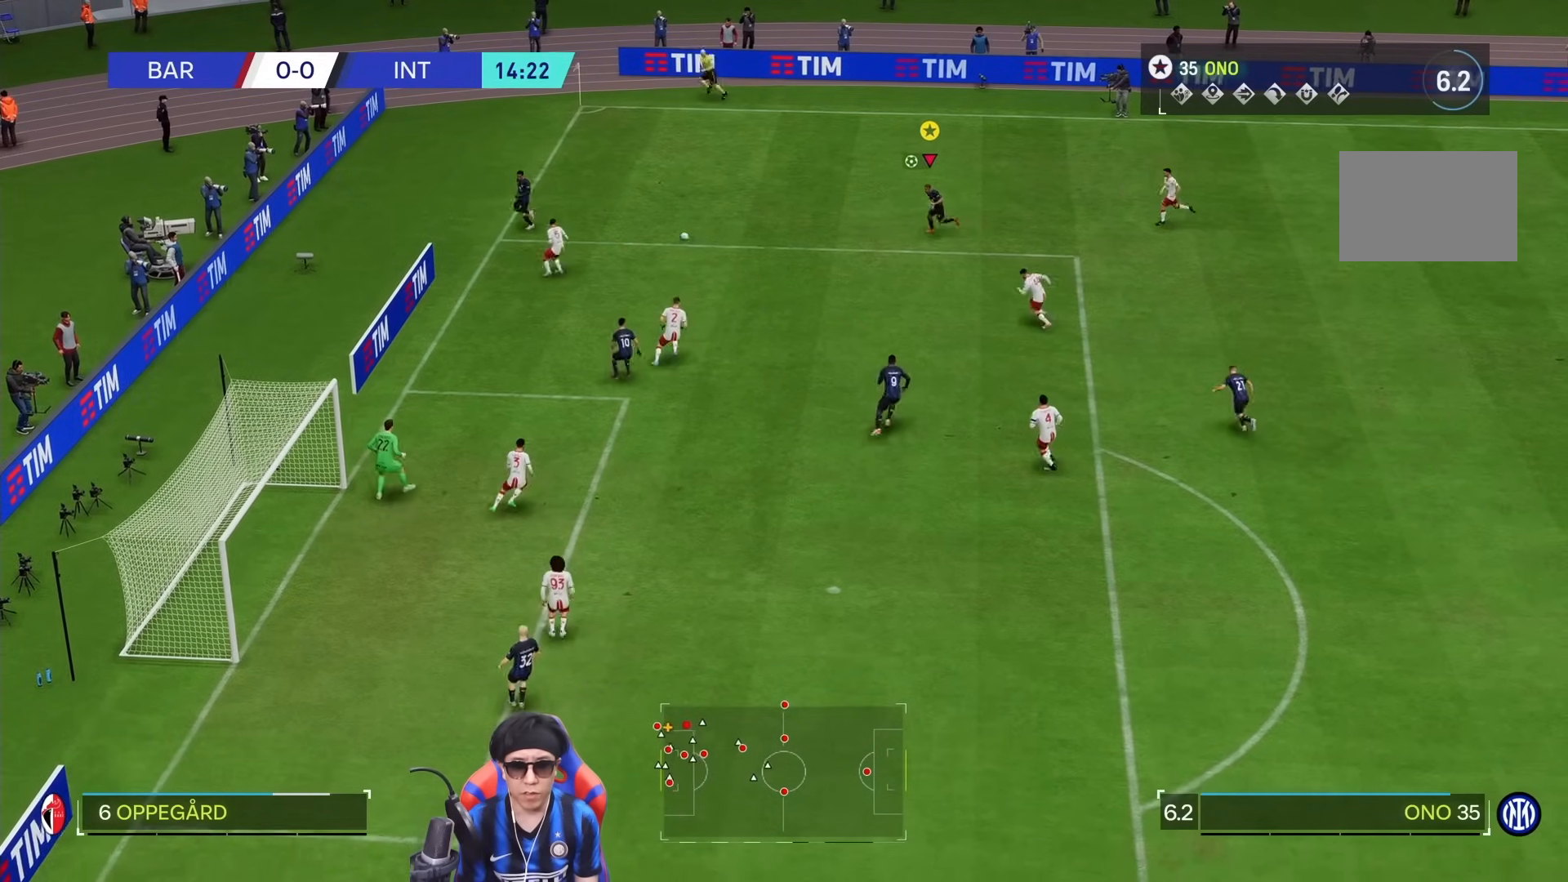
{"dt_ms": 500, "buttons": ["CIRCLE"], "left_stick": "down-left", "right_stick": "center", "events": [[383, "CIRCLE", "down"], [383, "left_stick", "down-left"]]}
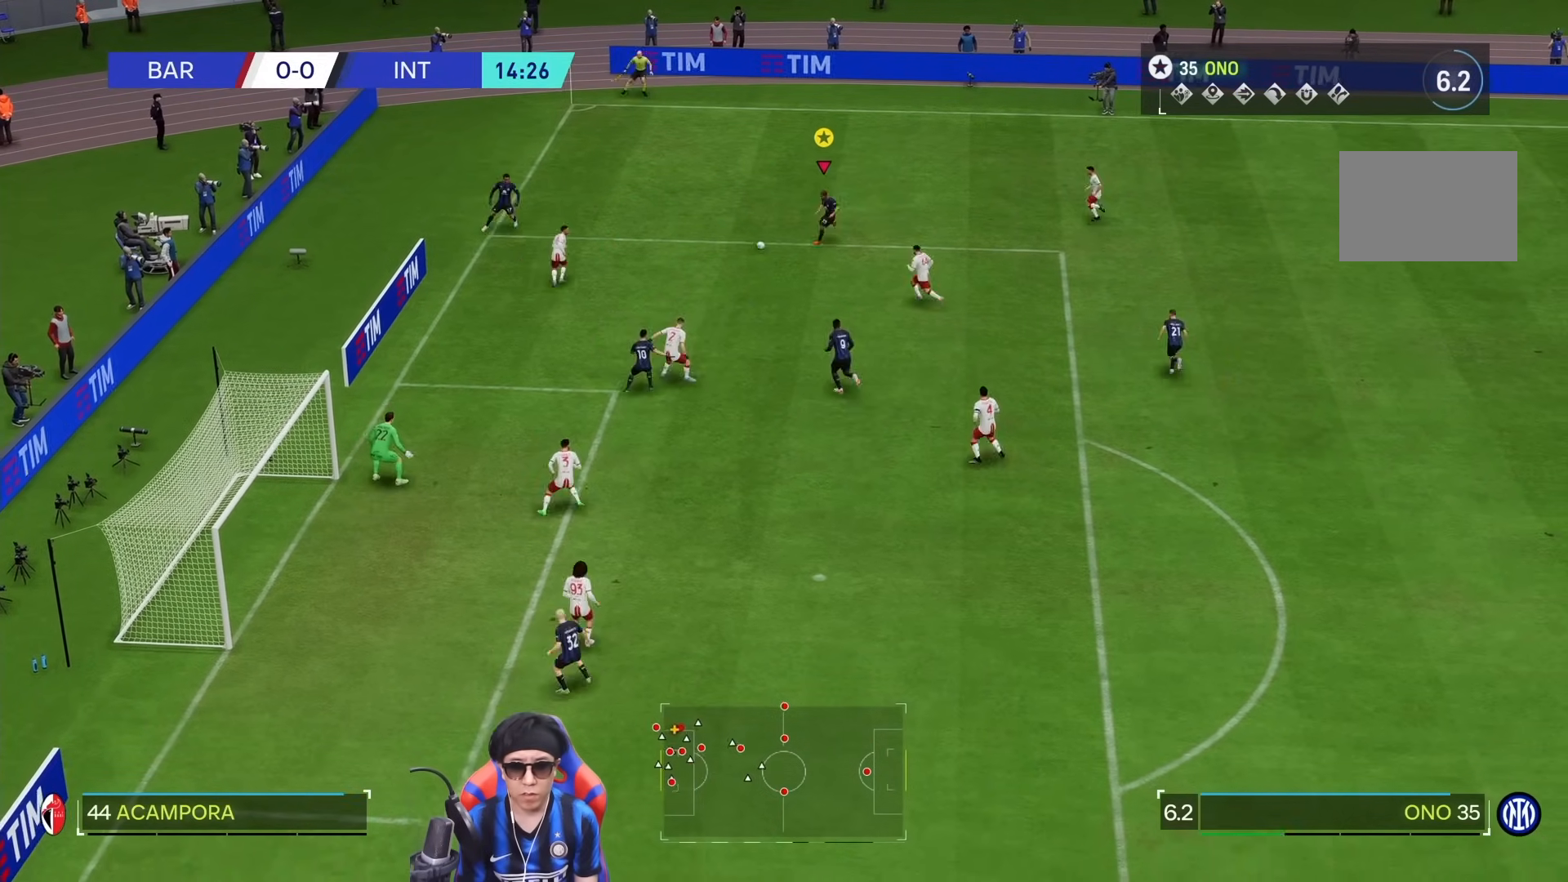
{"dt_ms": 500, "buttons": [], "left_stick": "down-left", "right_stick": "center", "events": [[83, "CIRCLE", "up"]]}
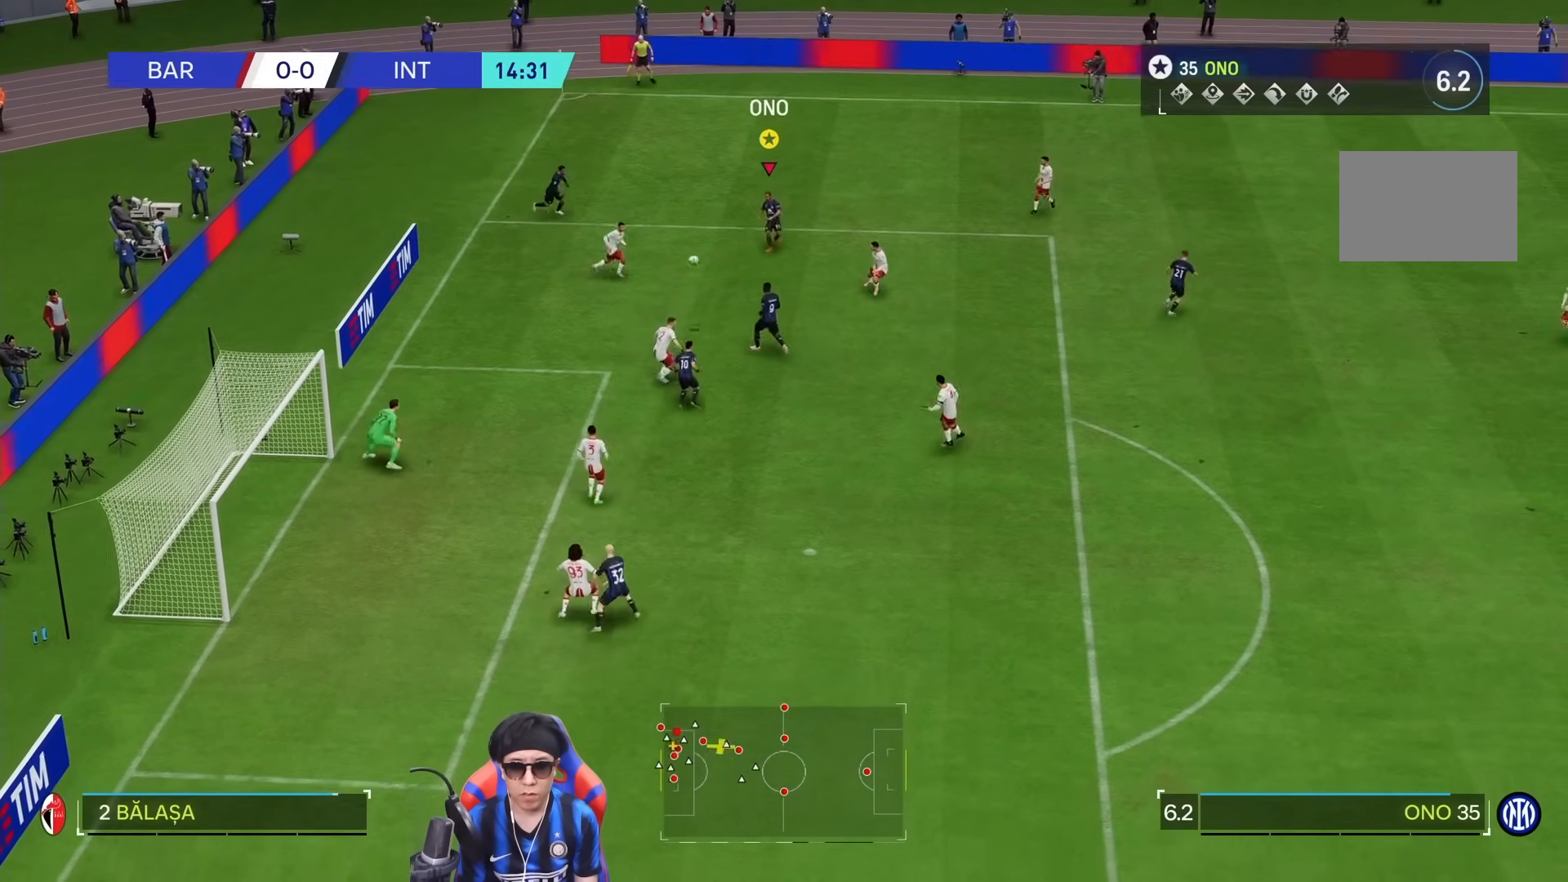
{"dt_ms": 500, "buttons": [], "left_stick": "down-left", "right_stick": "center", "events": []}
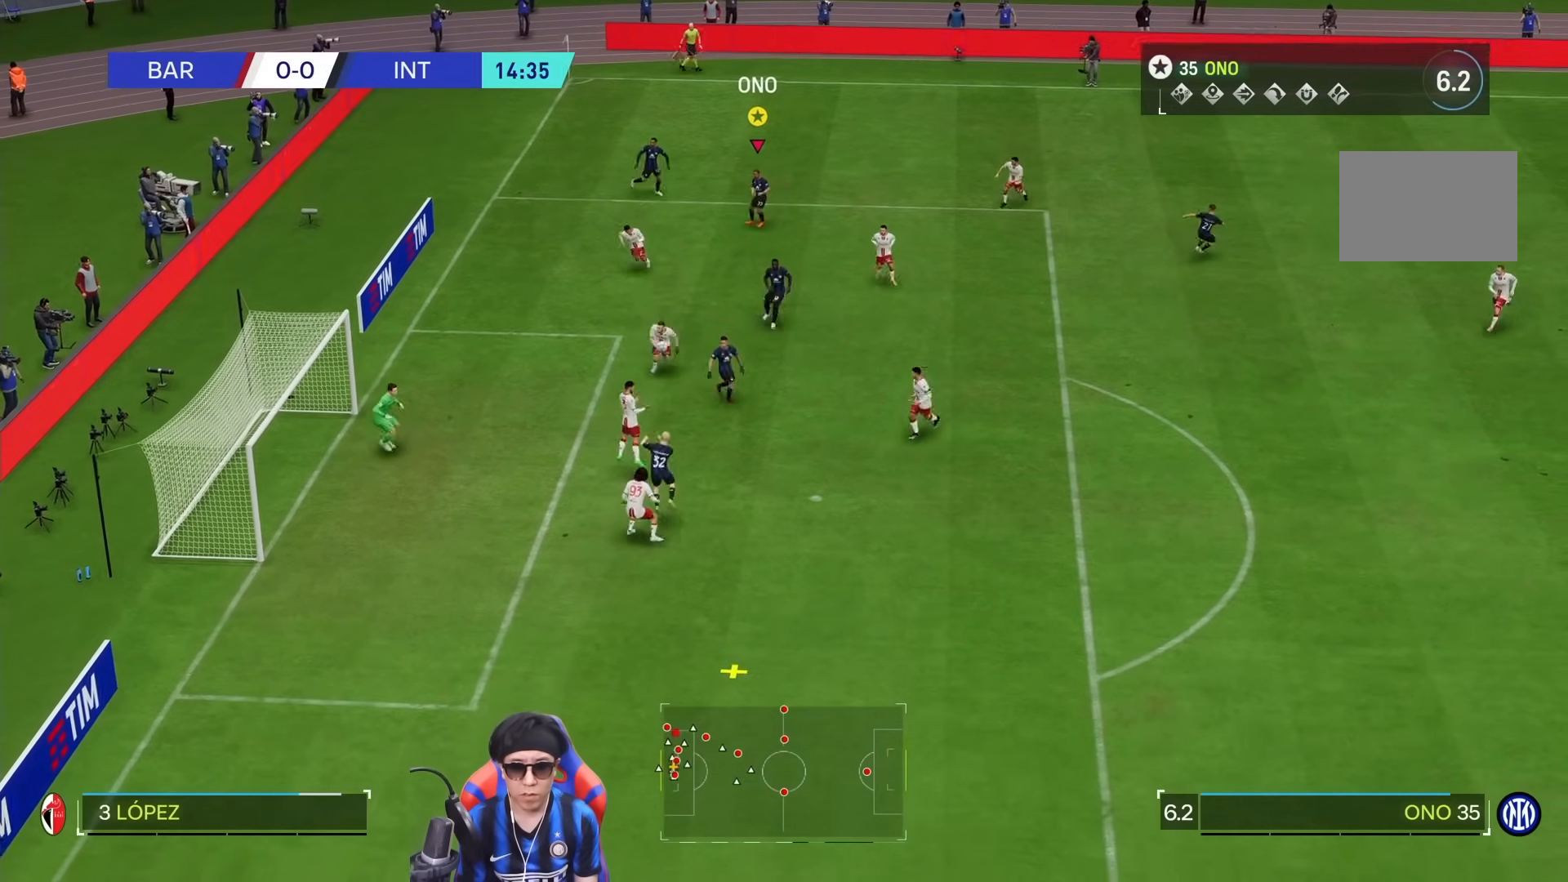
{"dt_ms": 500, "buttons": [], "left_stick": "down-left", "right_stick": "center", "events": []}
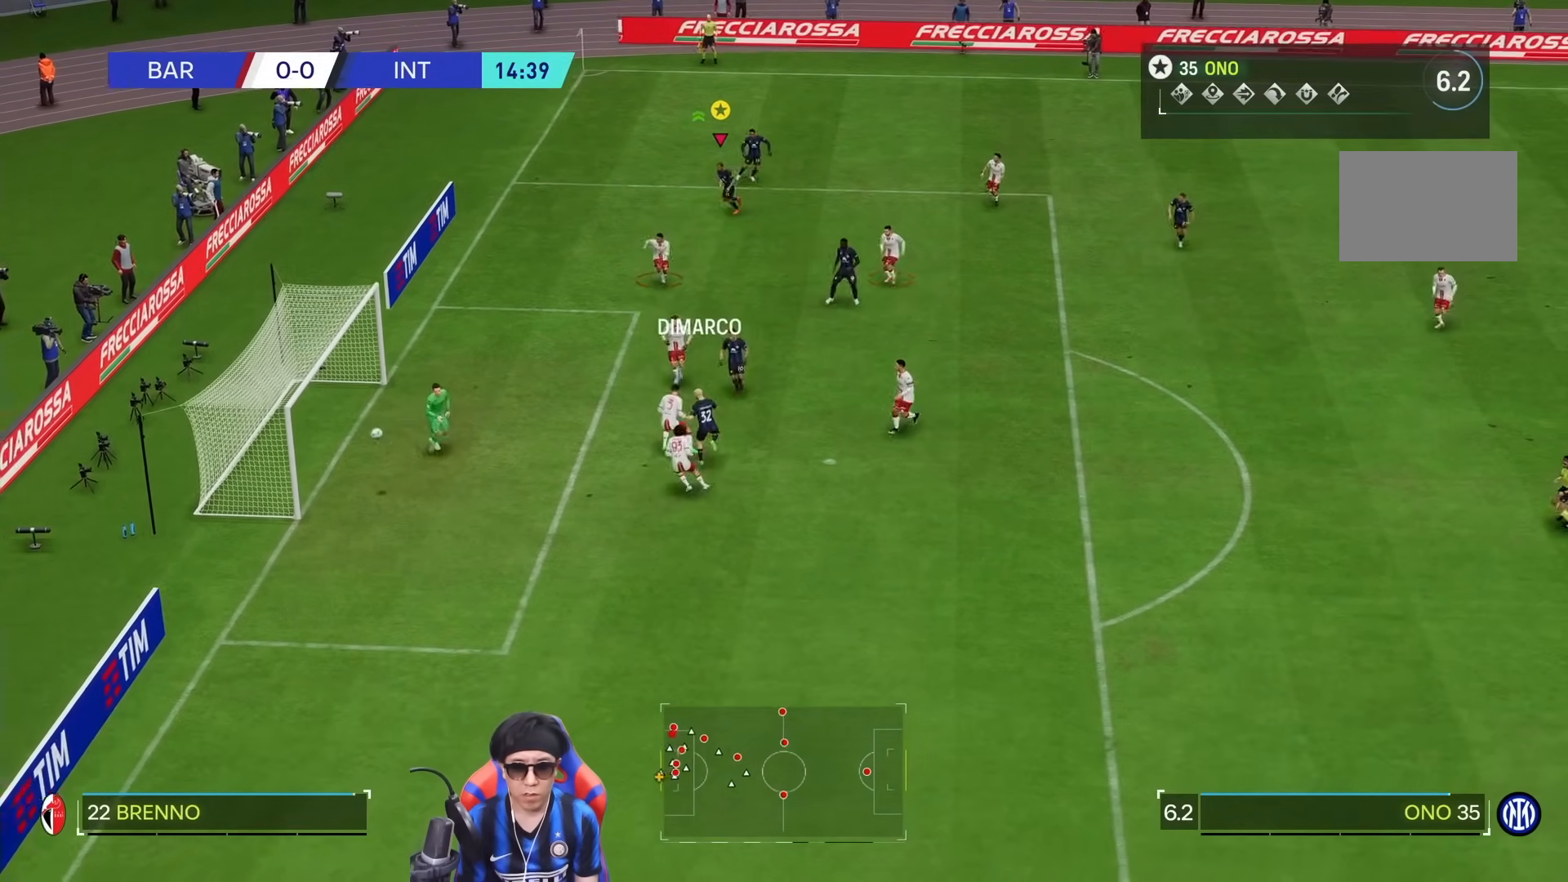
{"dt_ms": 500, "buttons": [], "left_stick": "center", "right_stick": "center", "events": [[467, "left_stick", "center"]]}
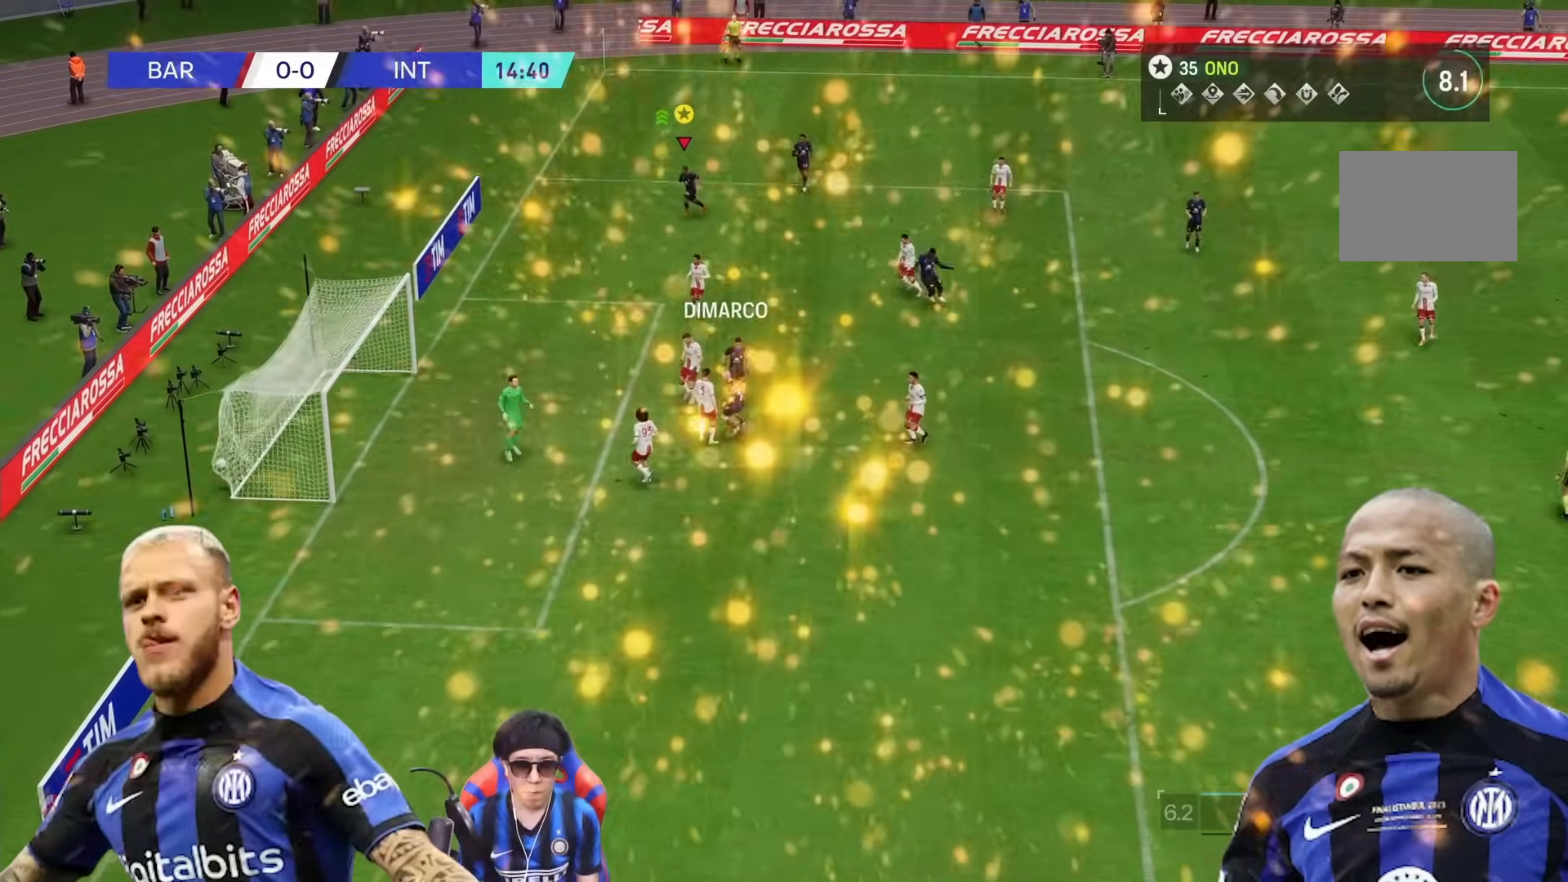
{"dt_ms": 500, "buttons": [], "left_stick": "center", "right_stick": "center", "events": [[300, "R1", "down"], [500, "R1", "up"]]}
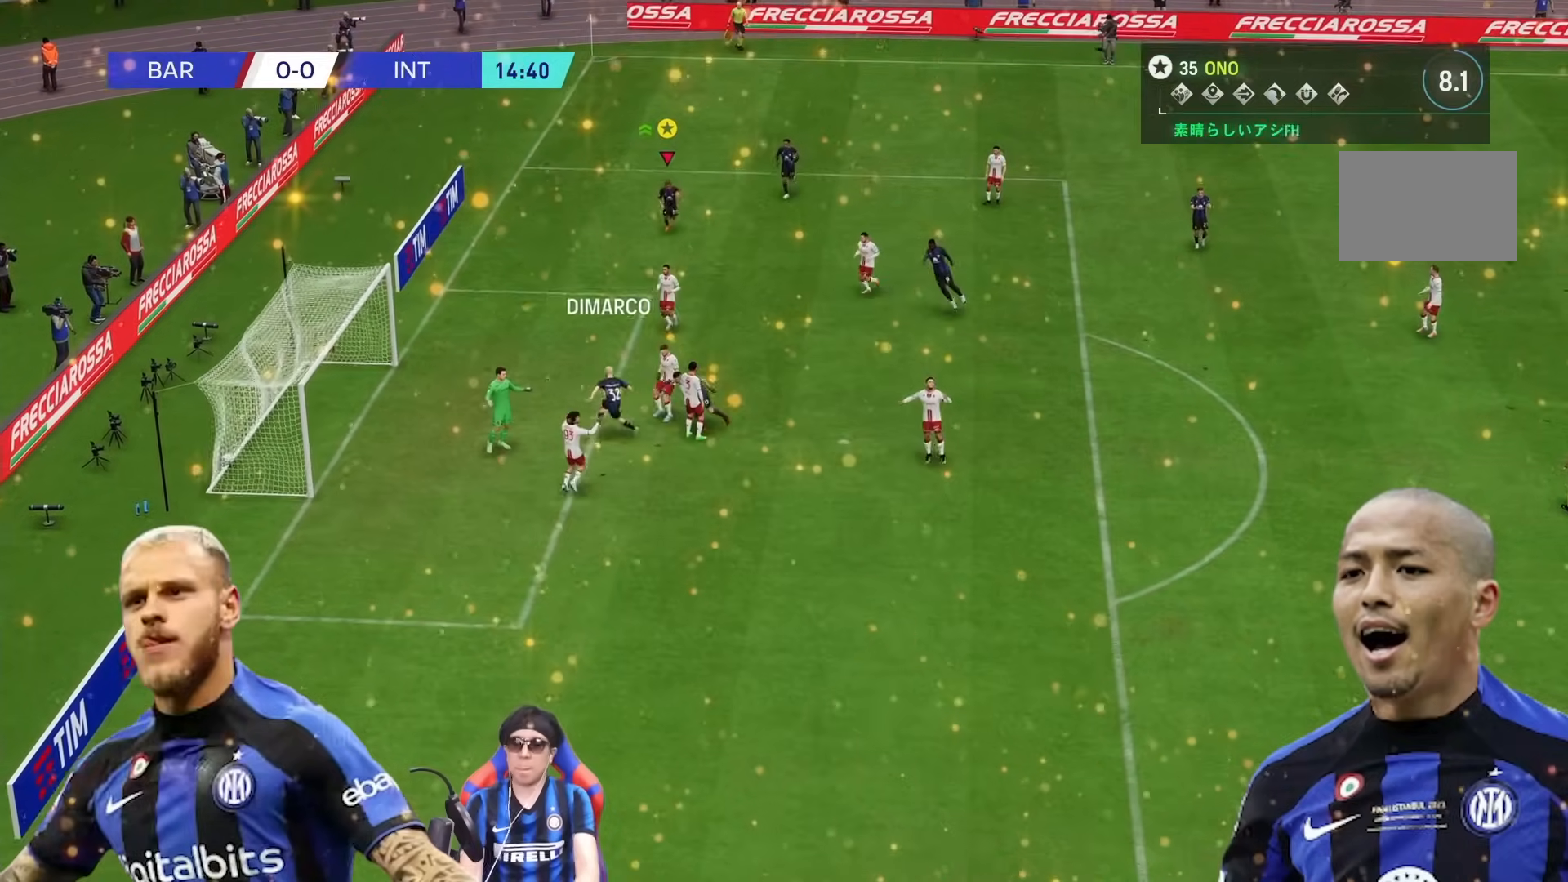
{"dt_ms": 1000, "buttons": [], "left_stick": "center", "right_stick": "center", "events": []}
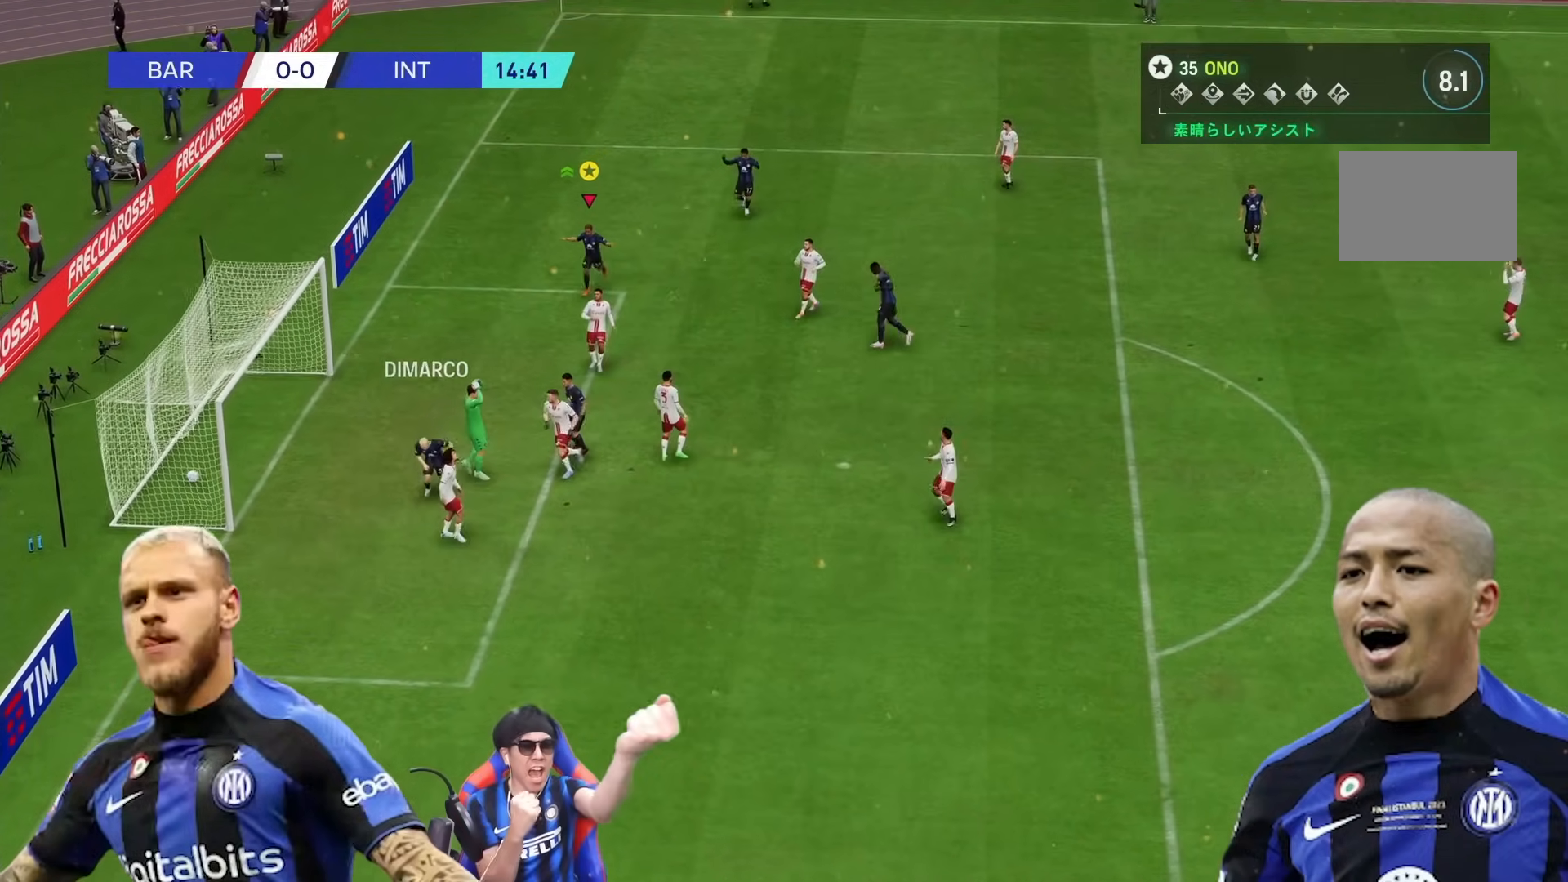
{"dt_ms": 1000, "buttons": [], "left_stick": "center", "right_stick": "center"}
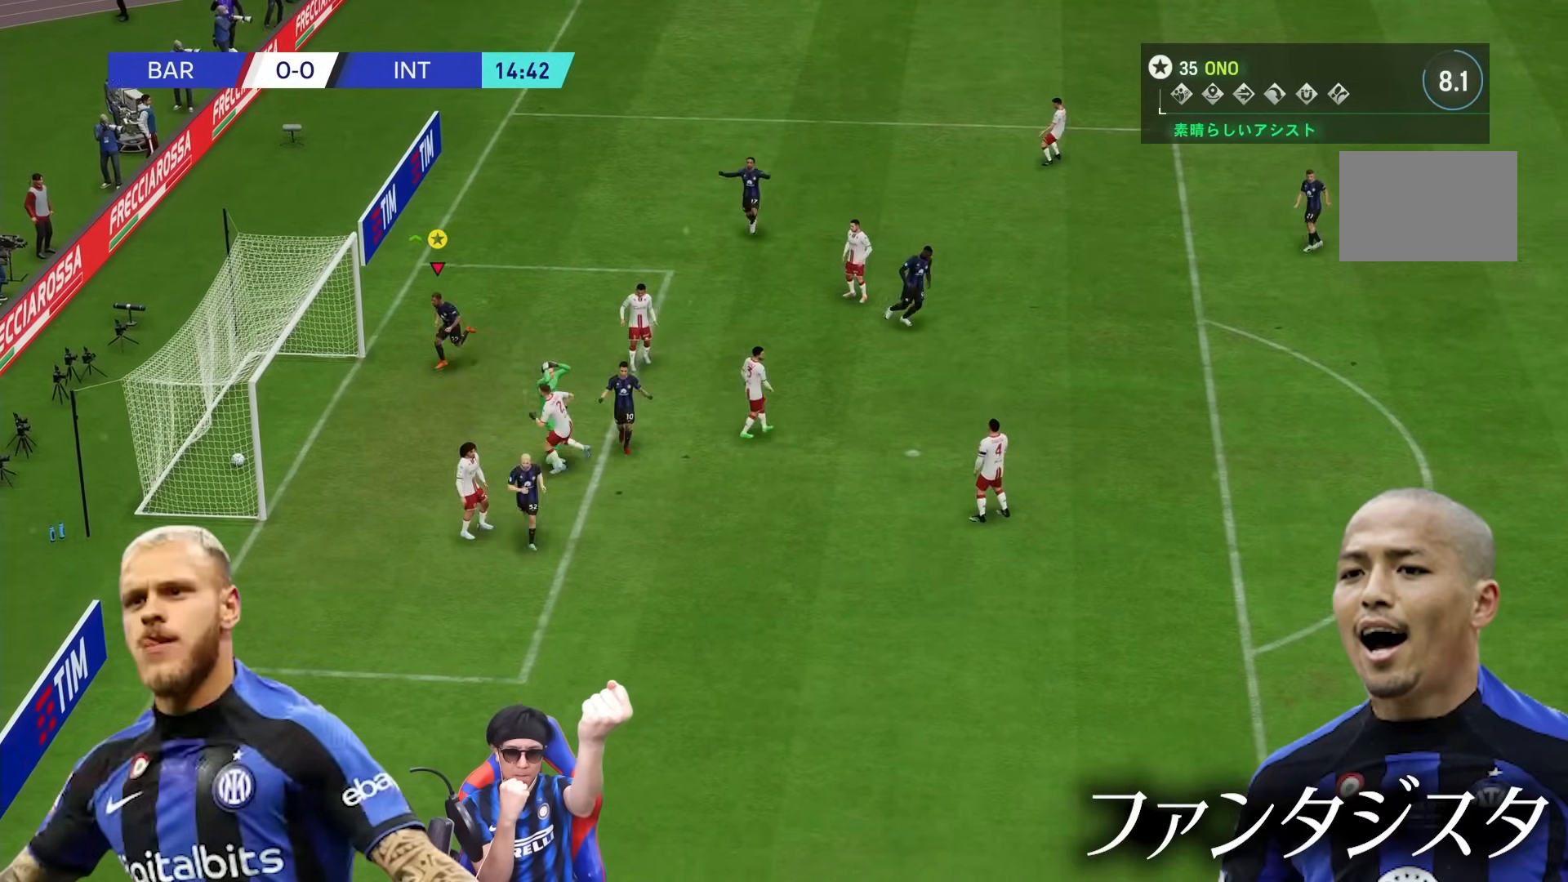
{"dt_ms": 500, "buttons": [], "left_stick": "center", "right_stick": "center", "events": []}
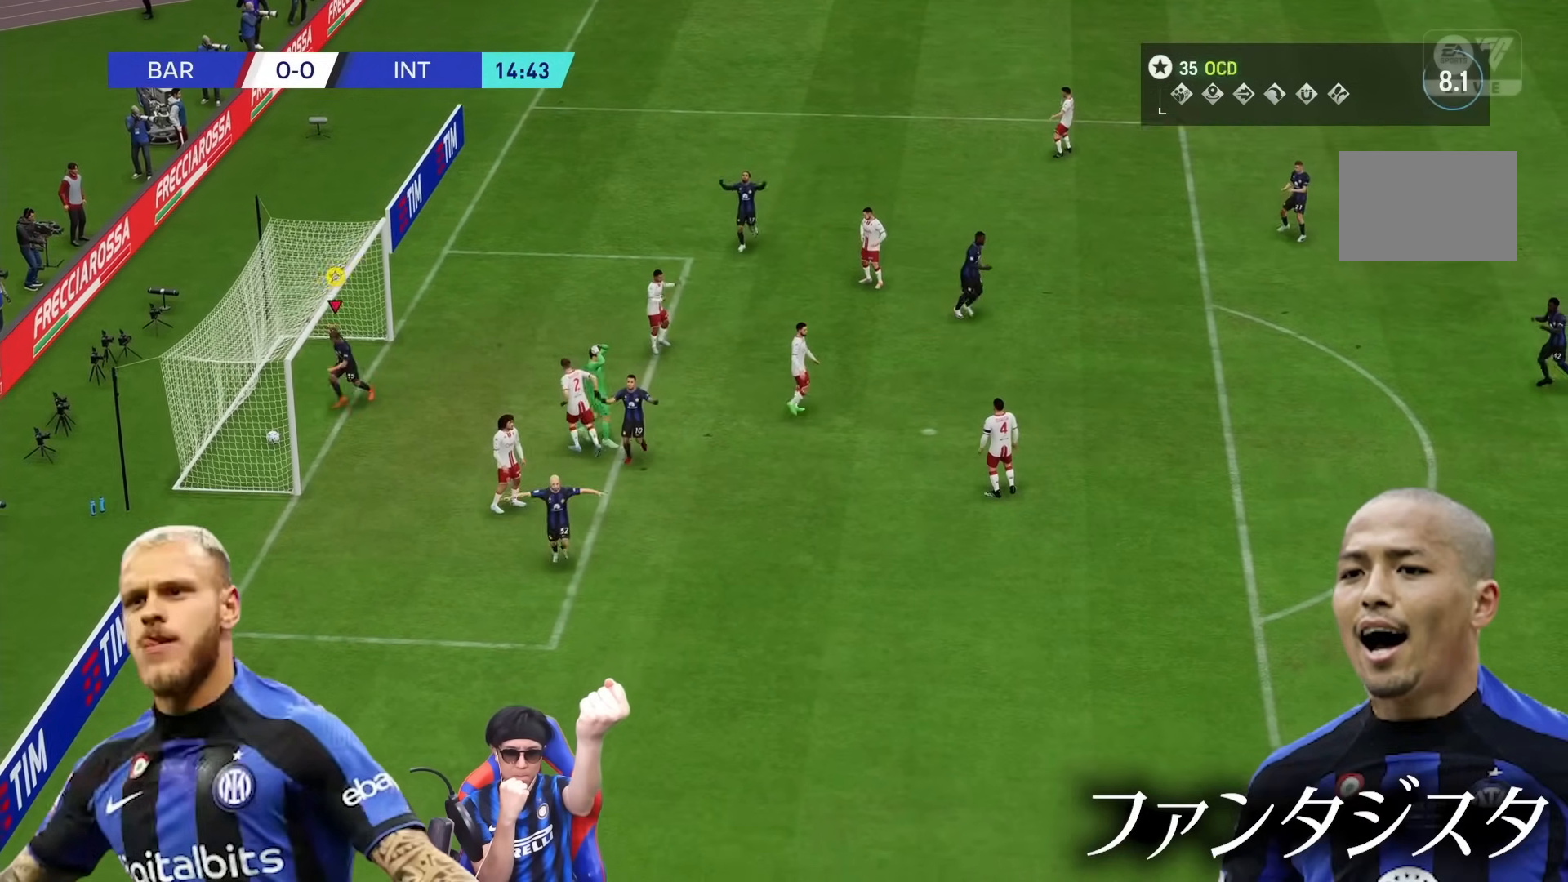
{"dt_ms": 500, "buttons": [], "left_stick": "center", "right_stick": "center", "events": []}